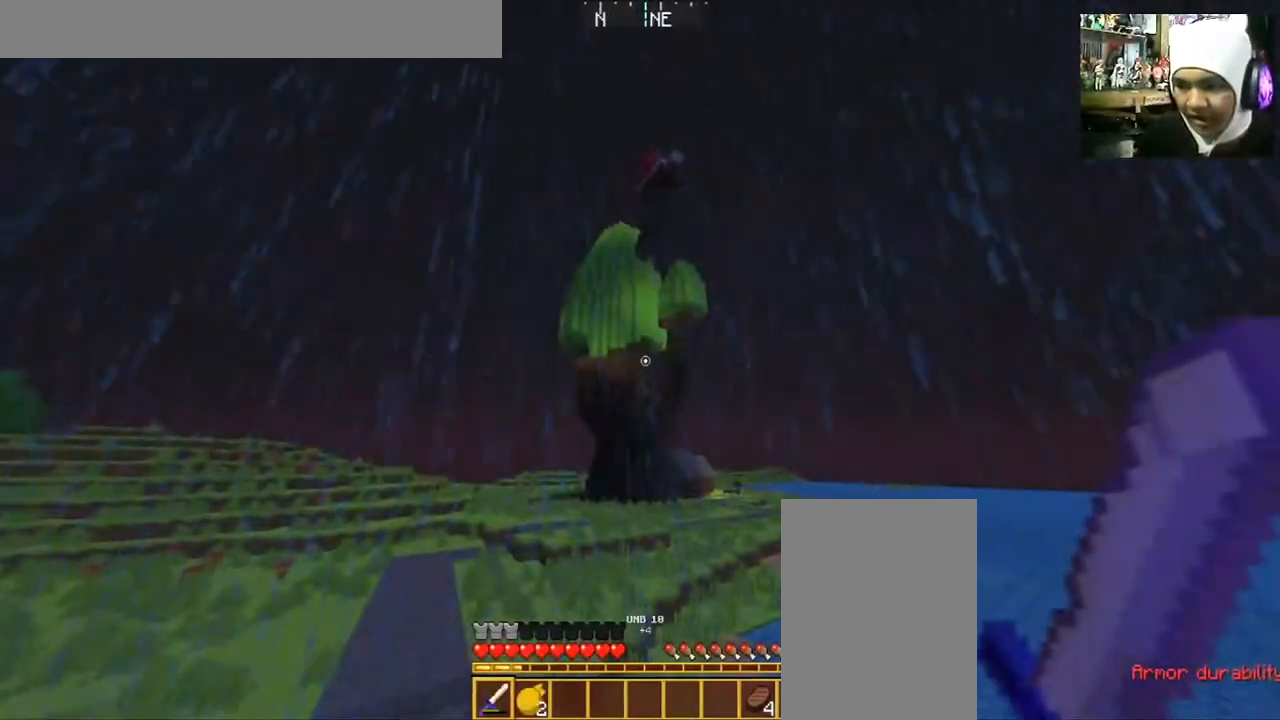
Gameplay with keyboard and mouse; each line is a JSON object with the keys and mouse buttons held at the frame after it. "events" lists presses ("down") and releases ("up") of "a", "d", "s", "space", "w", "mouse_left" and "mouse_right" between this image and that frame as [ms after this image, input, new state], when the widget could be followed in between. "mouse_left", "mouse_right" = the "left", "right" buttons of the "mouse" list. No other keys are recorded. Fast repeated clicks can show as one long hold. Mouse movement is not recorded.
{"keys": ["a", "w"], "mouse": [], "events": []}
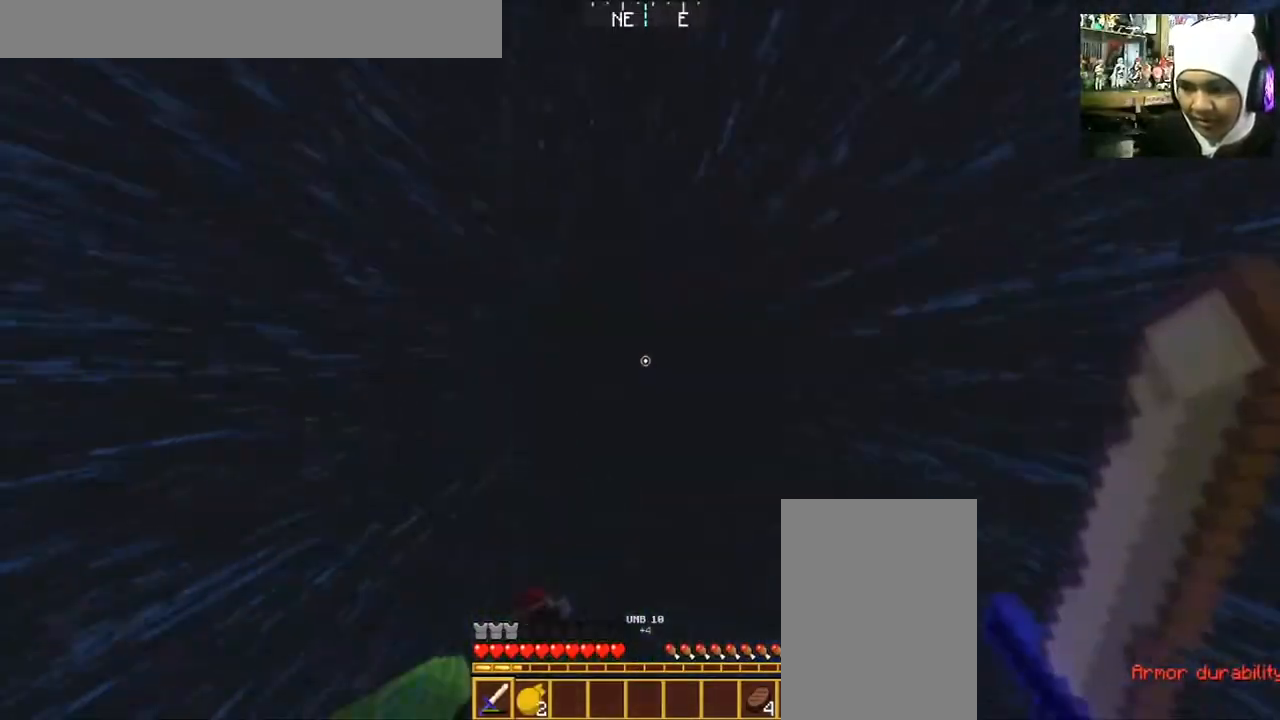
{"keys": ["a", "w"], "mouse": [], "events": [[33, "w", "up"], [267, "w", "down"]]}
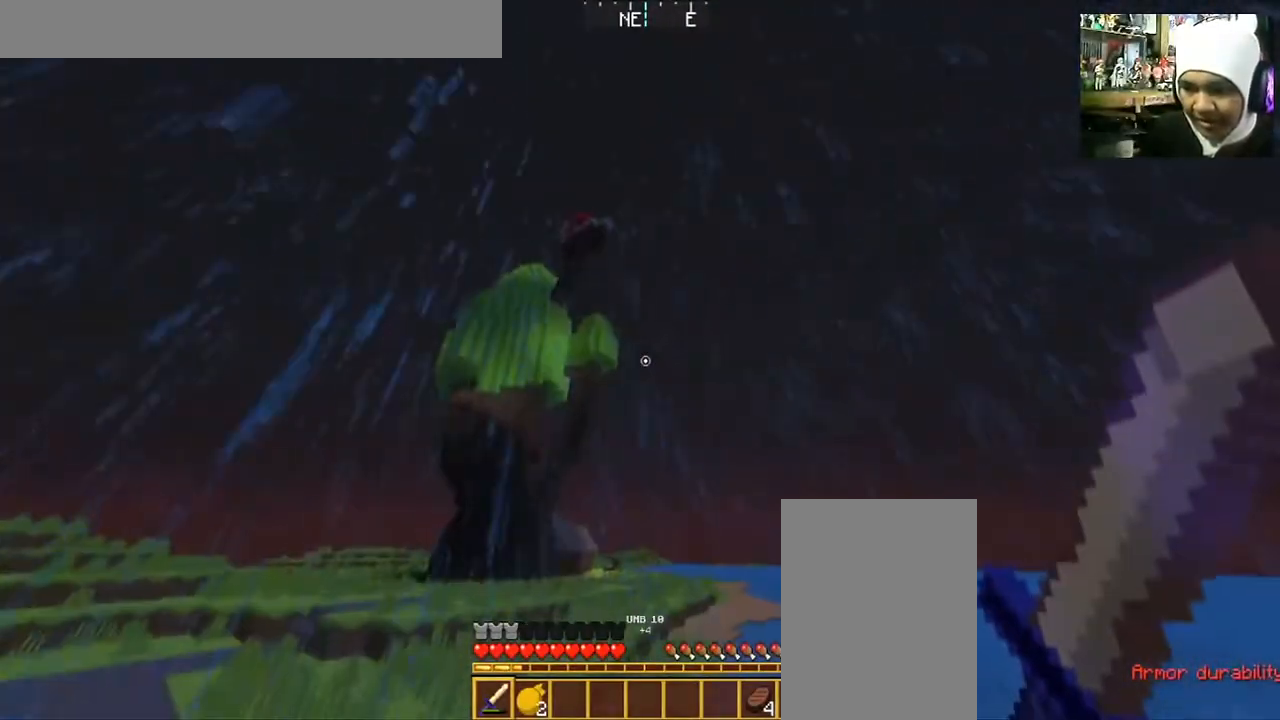
{"keys": ["a", "w"], "mouse": [], "events": []}
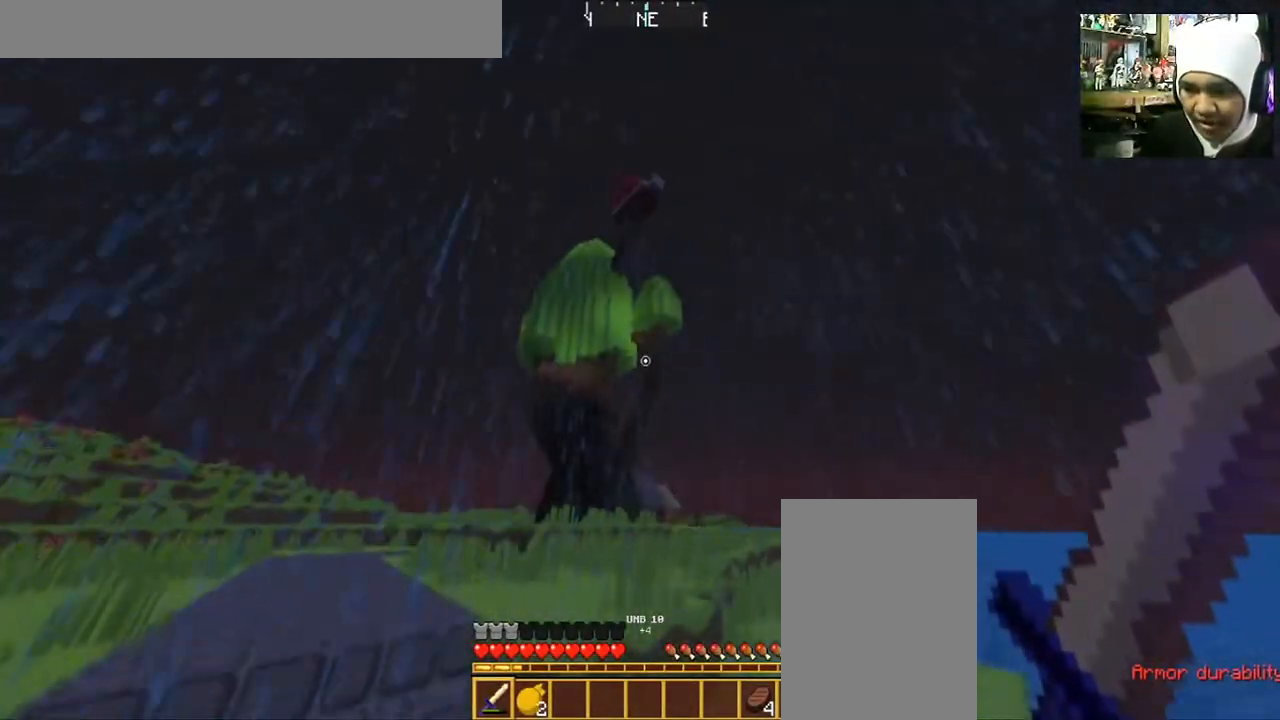
{"keys": ["a", "w"], "mouse": [], "events": []}
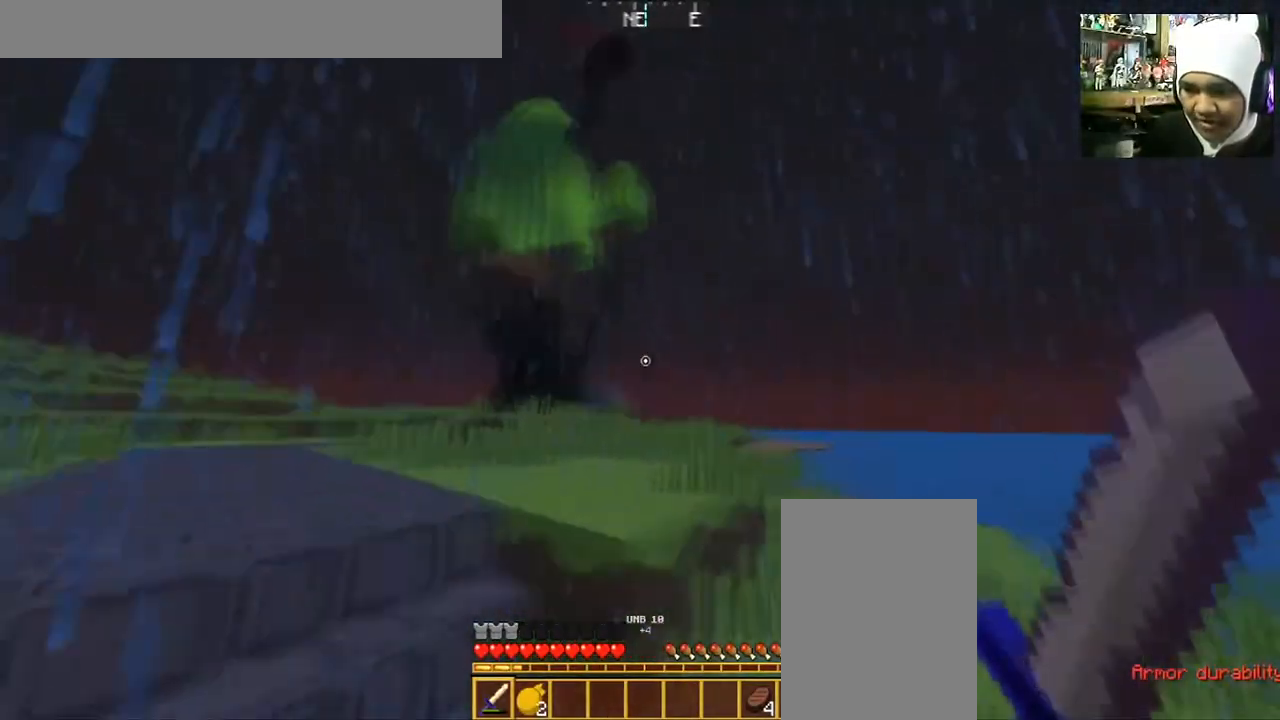
{"keys": ["a", "w"], "mouse": [], "events": []}
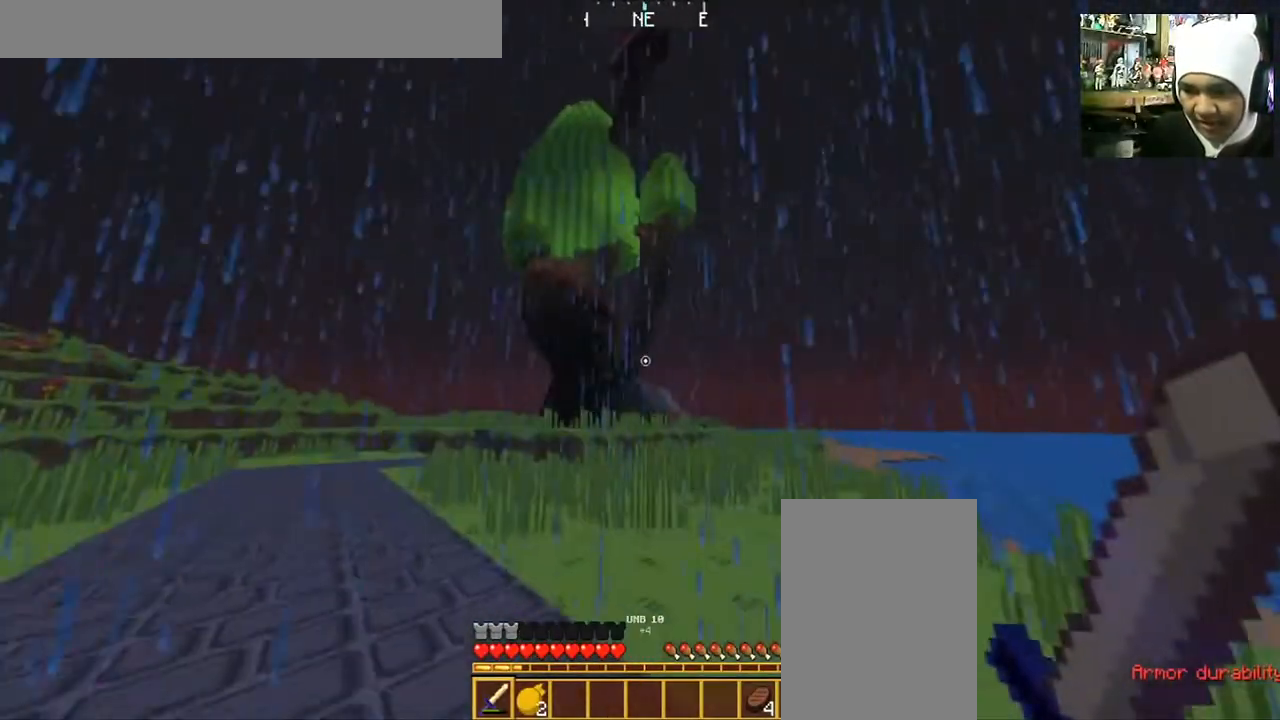
{"keys": ["a", "s"], "mouse": [], "events": [[200, "w", "up"], [367, "s", "down"]]}
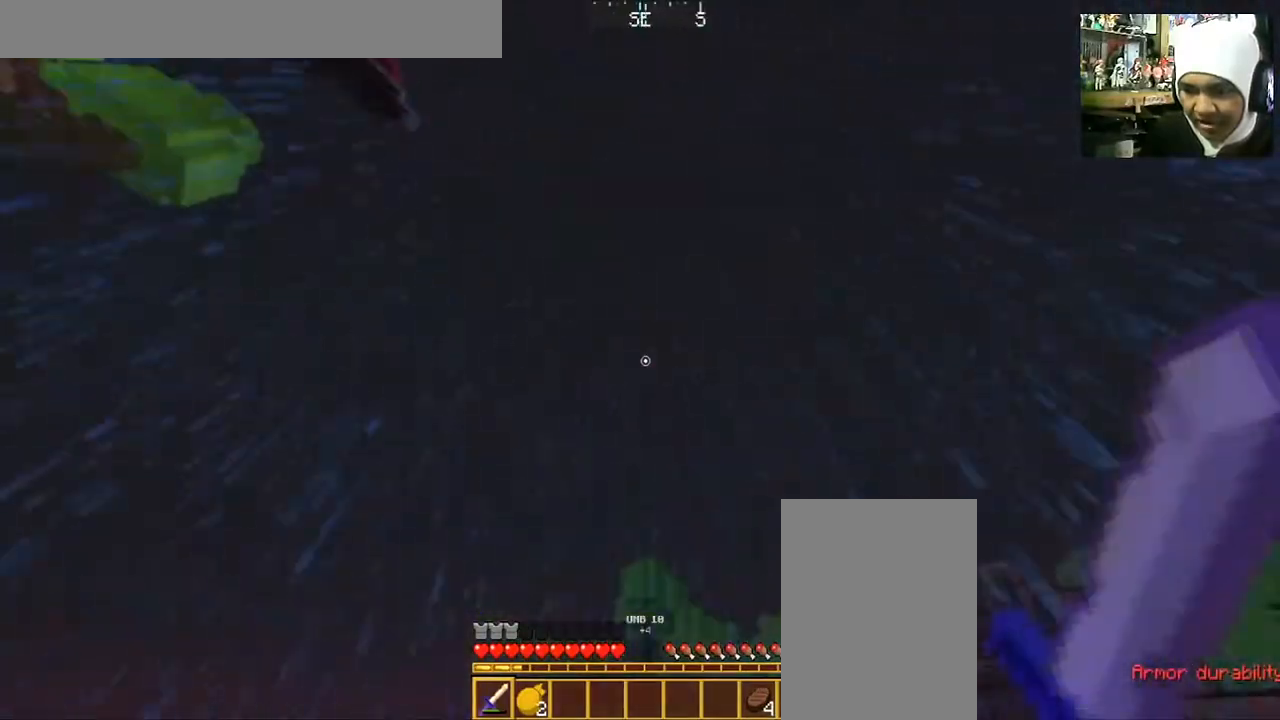
{"keys": ["a"], "mouse": [], "events": [[401, "s", "up"]]}
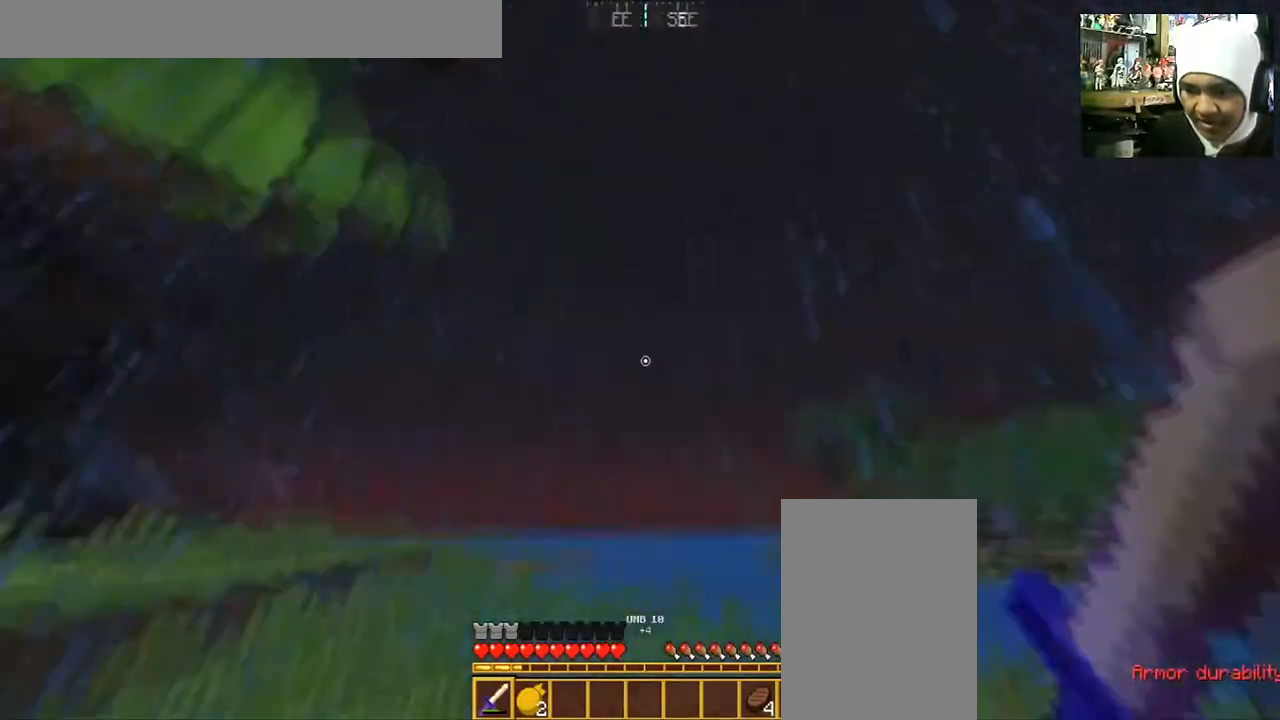
{"keys": ["w"], "mouse": [], "events": [[100, "w", "down"], [334, "a", "up"]]}
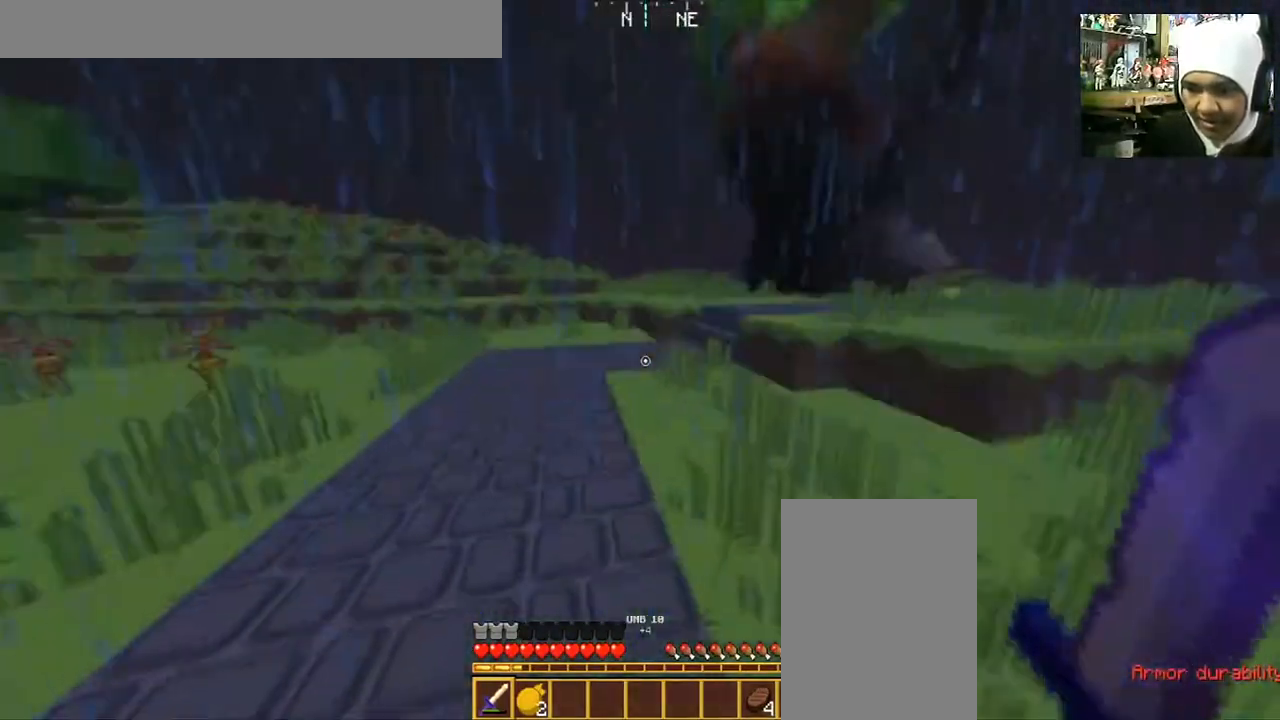
{"keys": ["space", "w"], "mouse": [], "events": [[201, "space", "down"]]}
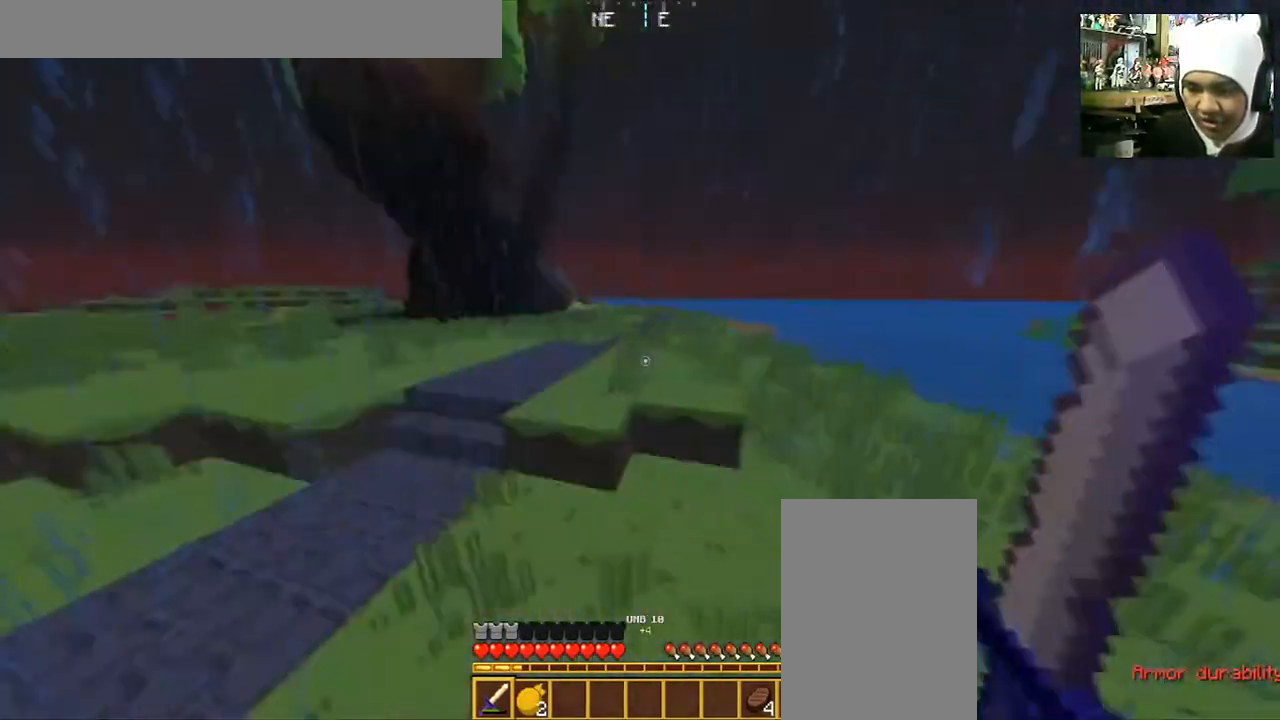
{"keys": ["space", "w"], "mouse": [], "events": [[167, "space", "up"], [500, "space", "down"]]}
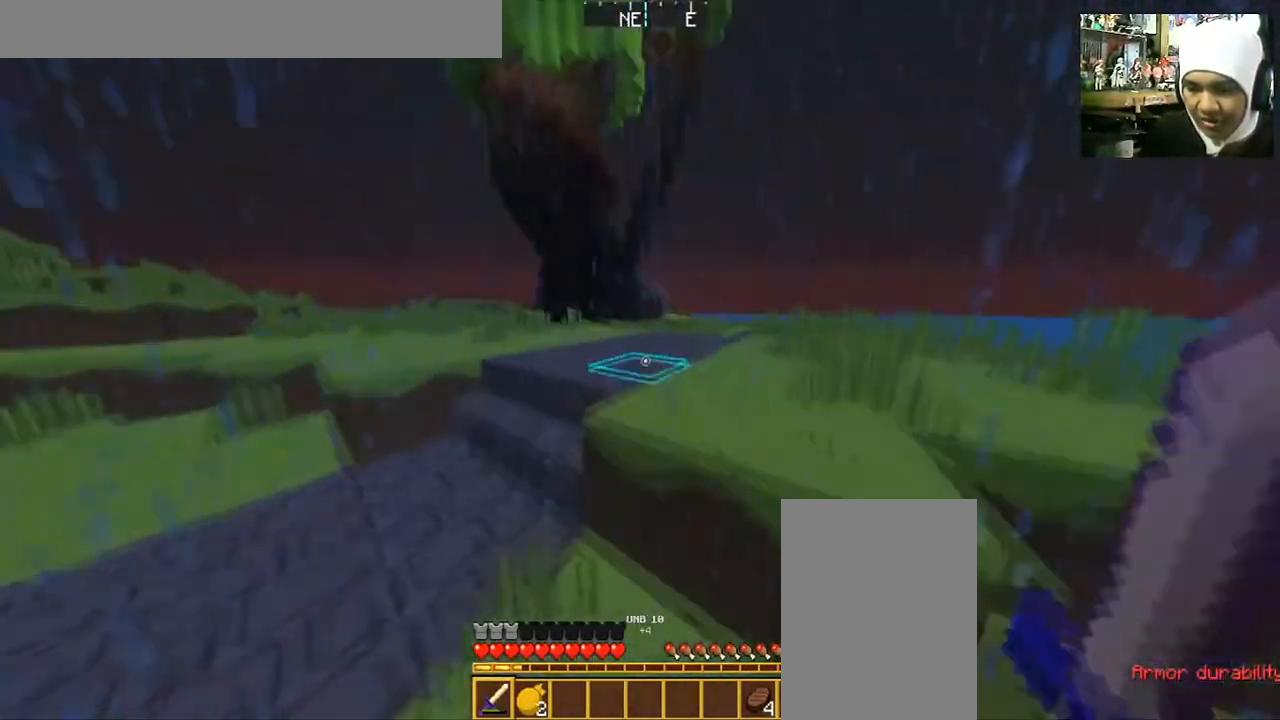
{"keys": ["d", "space", "w"], "mouse": [], "events": [[301, "d", "down"]]}
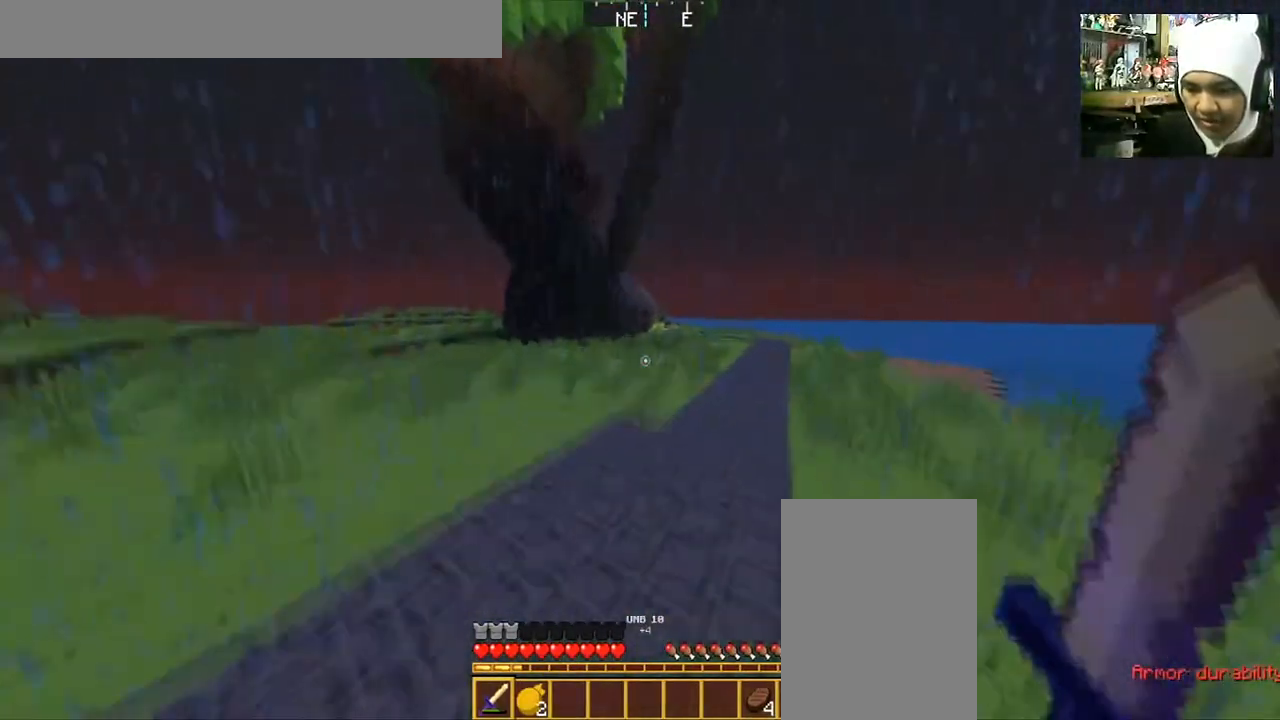
{"keys": ["d", "space", "w"], "mouse": [], "events": []}
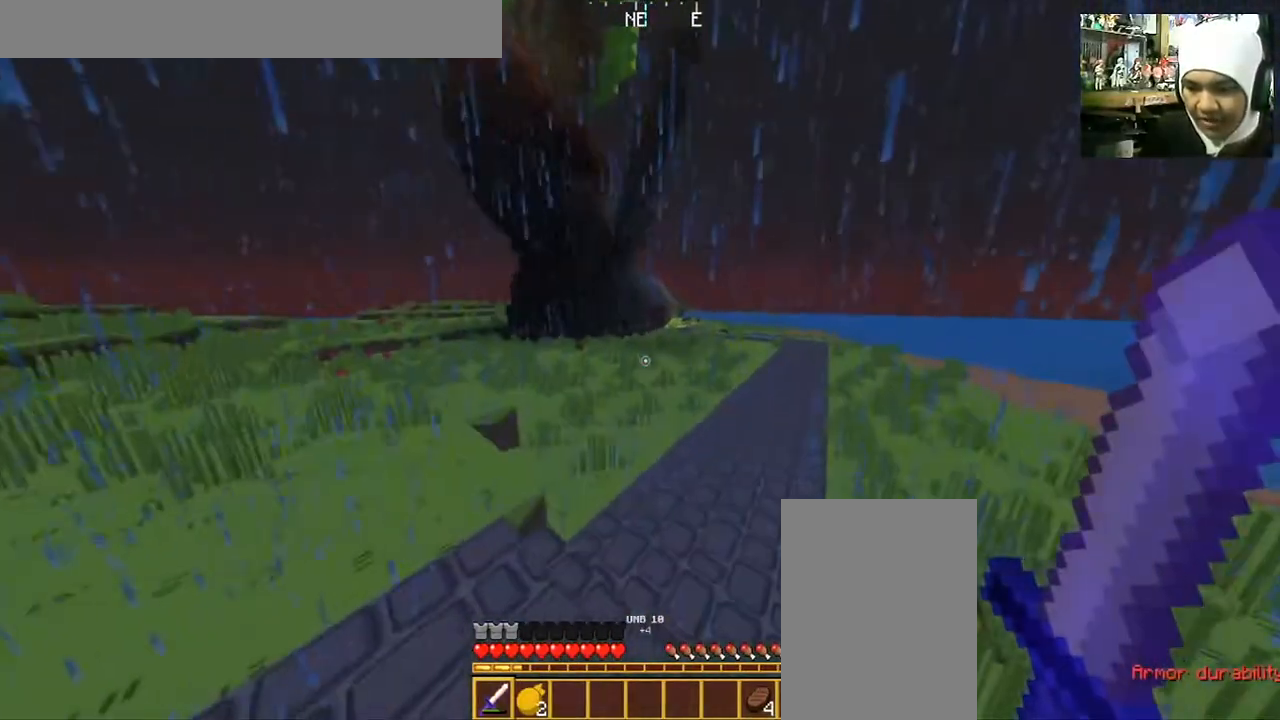
{"keys": ["d", "space", "w"], "mouse": [], "events": []}
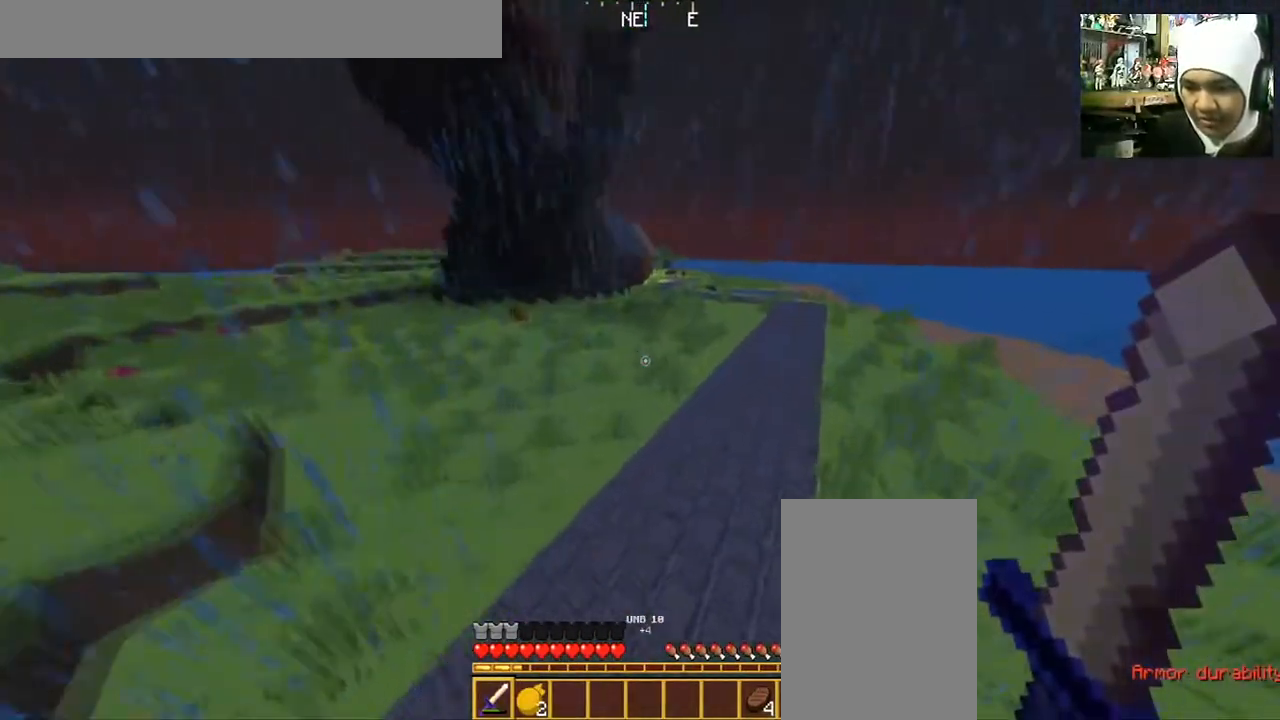
{"keys": ["d", "space", "w"], "mouse": [], "events": []}
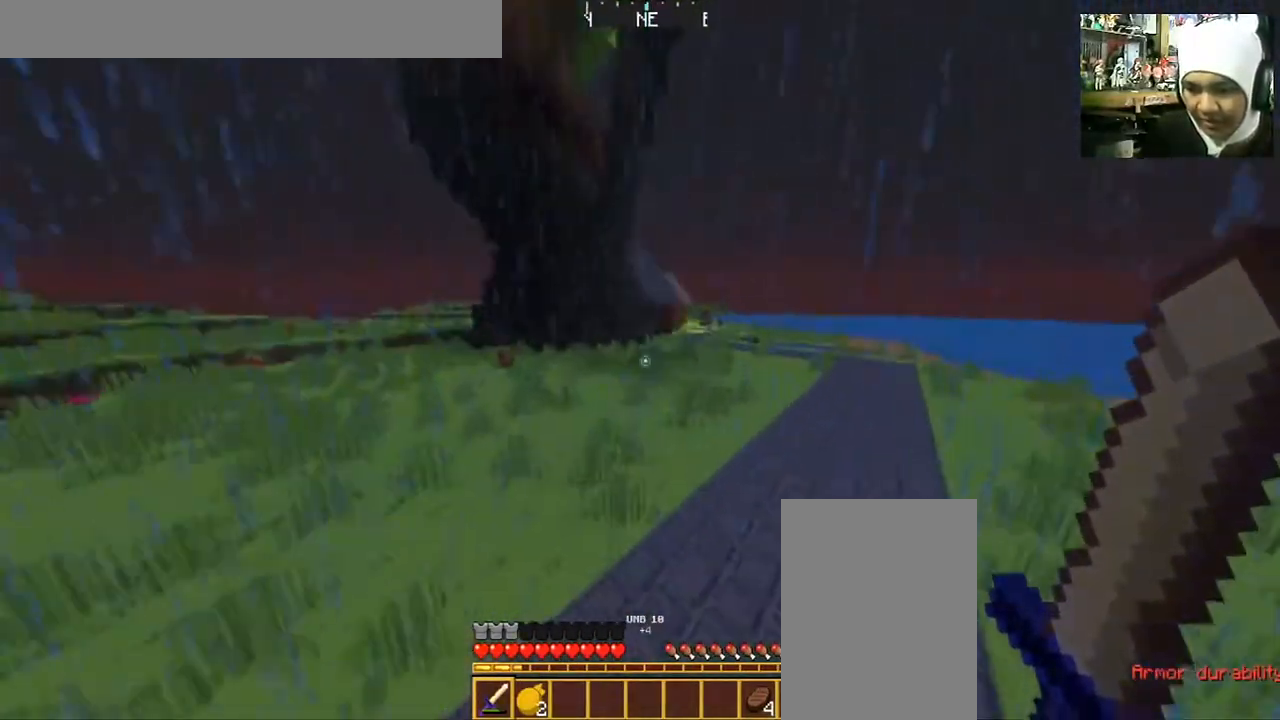
{"keys": ["d", "space", "w"], "mouse": [], "events": []}
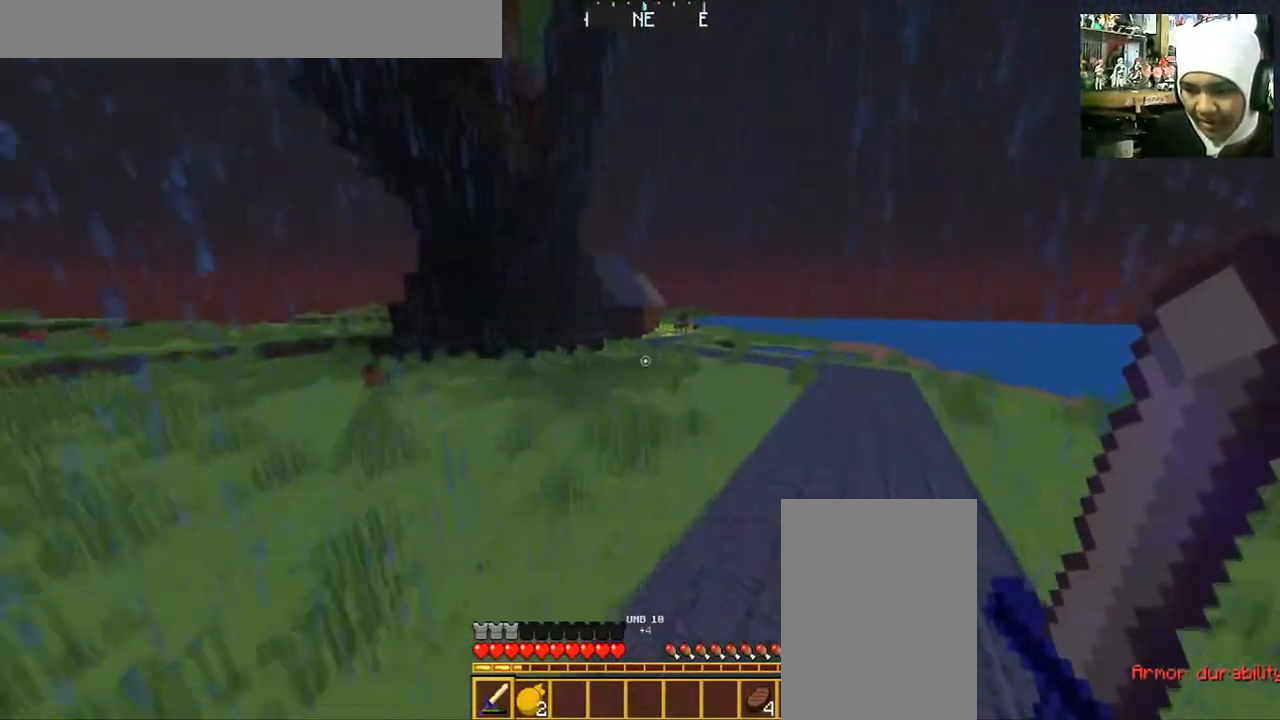
{"keys": ["d", "space", "w"], "mouse": [], "events": []}